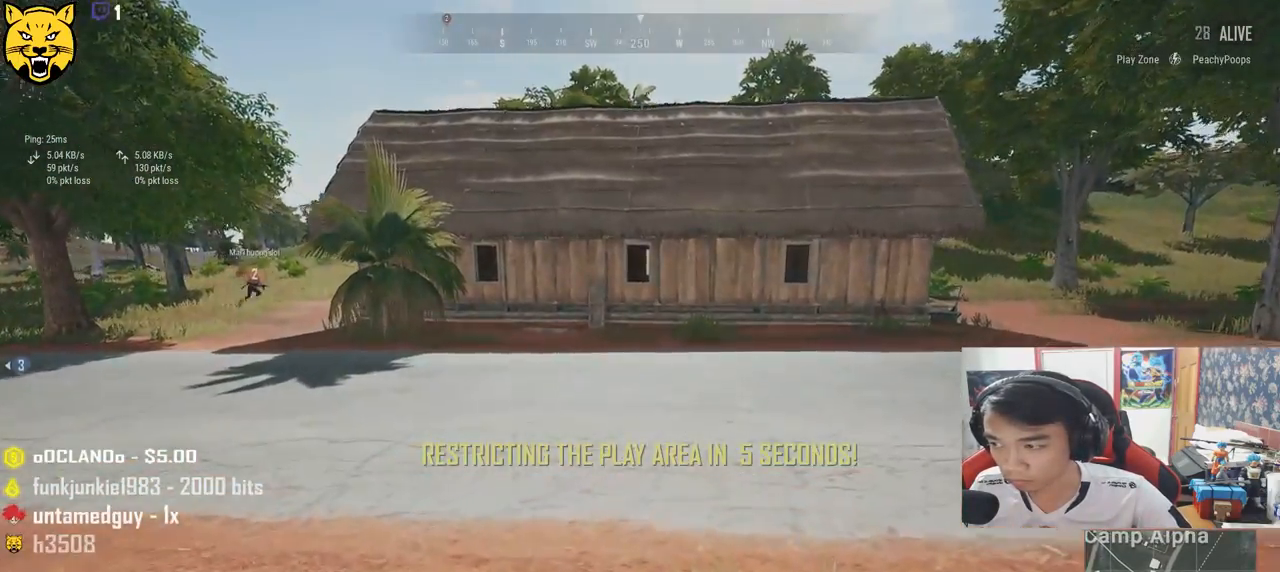
Gameplay with keyboard and mouse; each line is a JSON object with the keys and mouse buttons held at the frame after it. "events" lists presses ("down") and releases ("up") of "a", "c", "ctrl", "d", "e", "f", "q", "r", "s", "shift", "space", "tab", "v", "w", "x", "z", "mouse_left", "mouse_wheel" and "mouse_right" between this image and that frame as [ms after this image, input, new state], when the widget could be followed in between. "mouse_left", "mouse_wheel", "mouse_right" = the "left", "wheel", "right" buttons of the "mouse" list. No other keys are recorded. "wheel" means that the mouse wheel is clicked or scrolled. Mouse movement is not recorded.
{"keys": ["shift", "w"], "mouse": [], "events": []}
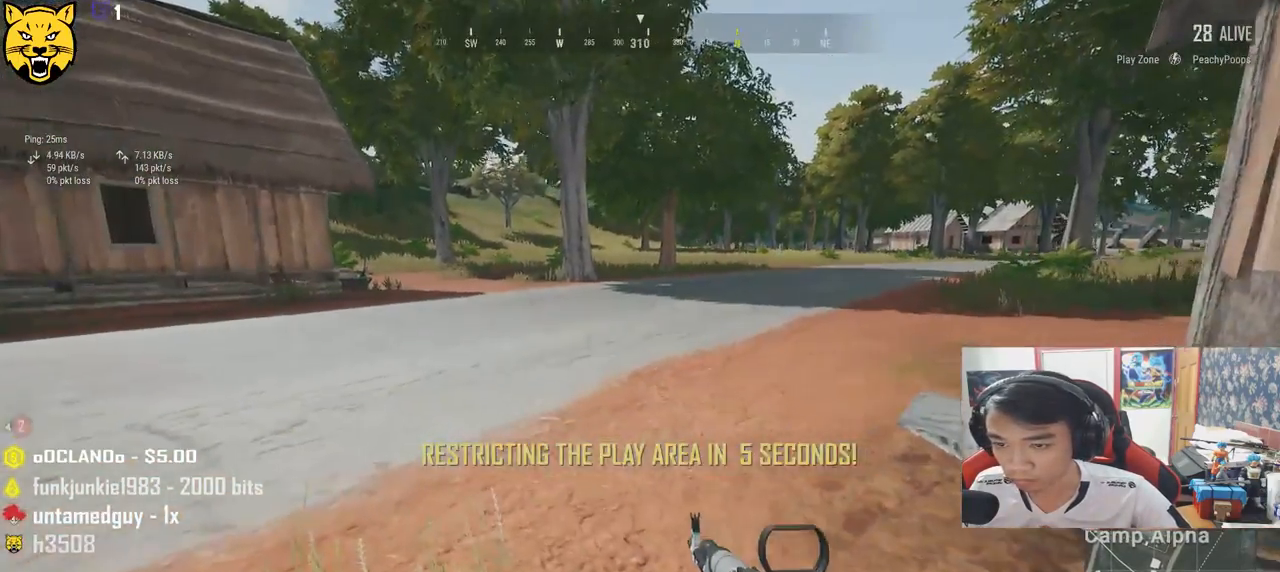
{"keys": ["shift", "w"], "mouse": [], "events": []}
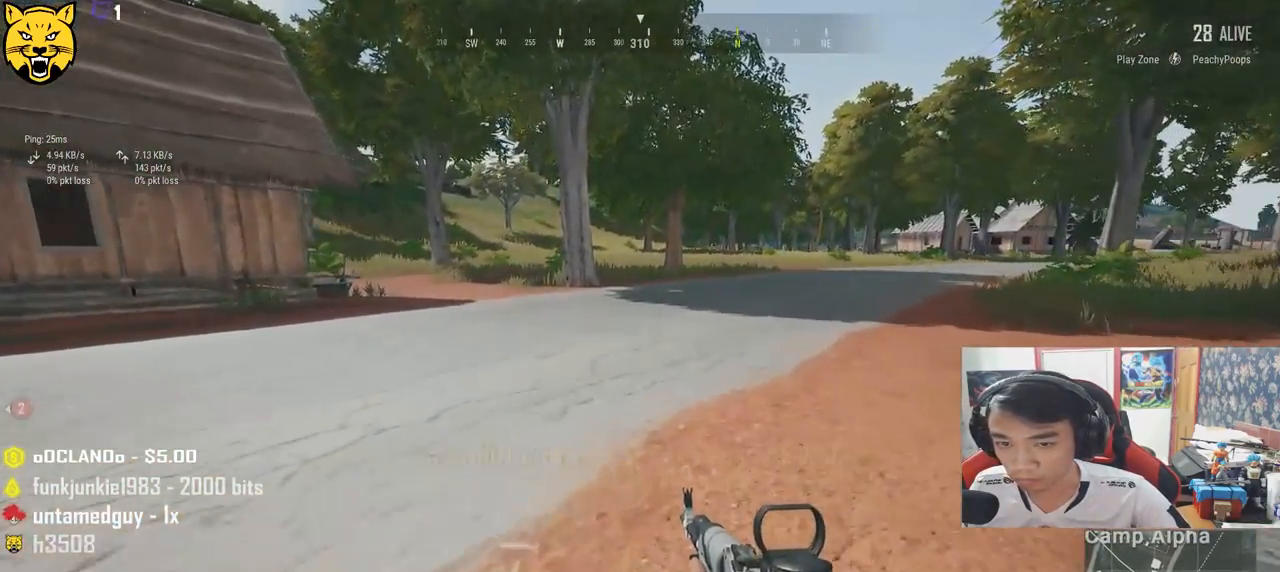
{"keys": ["shift", "w"], "mouse": [], "events": []}
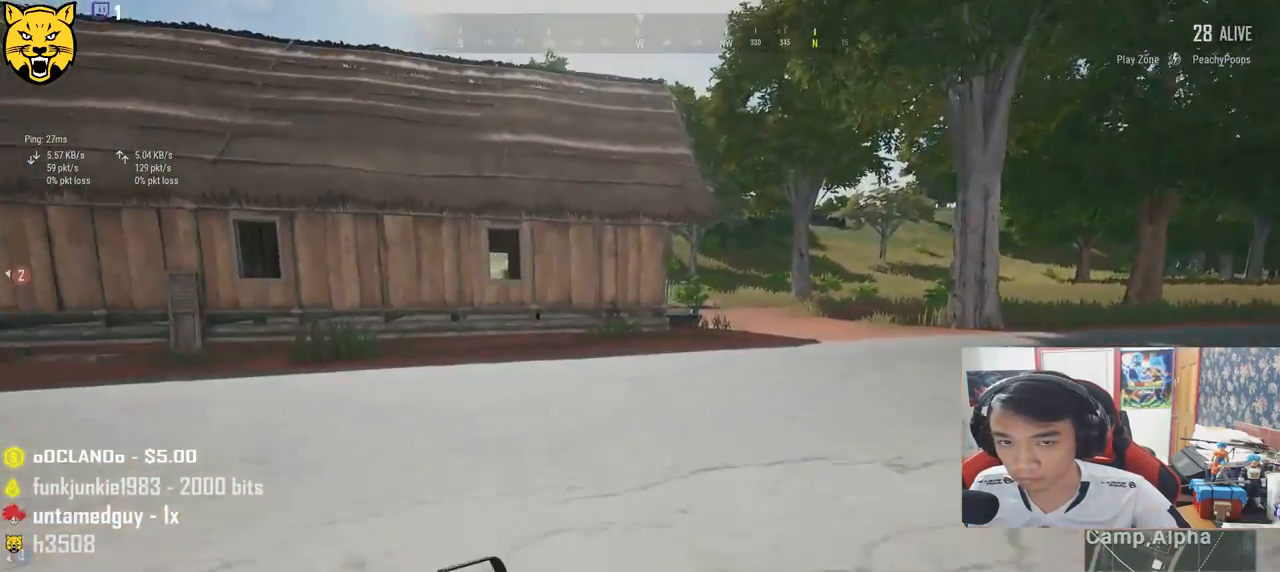
{"keys": ["shift", "w"], "mouse": [], "events": []}
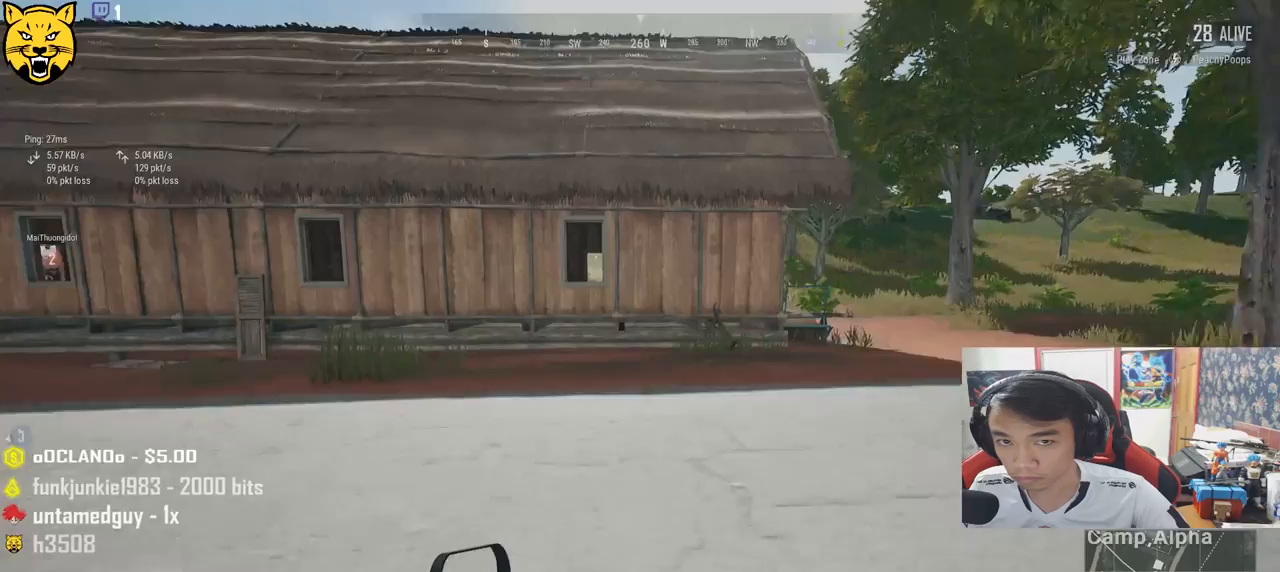
{"keys": ["shift", "w"], "mouse": [], "events": []}
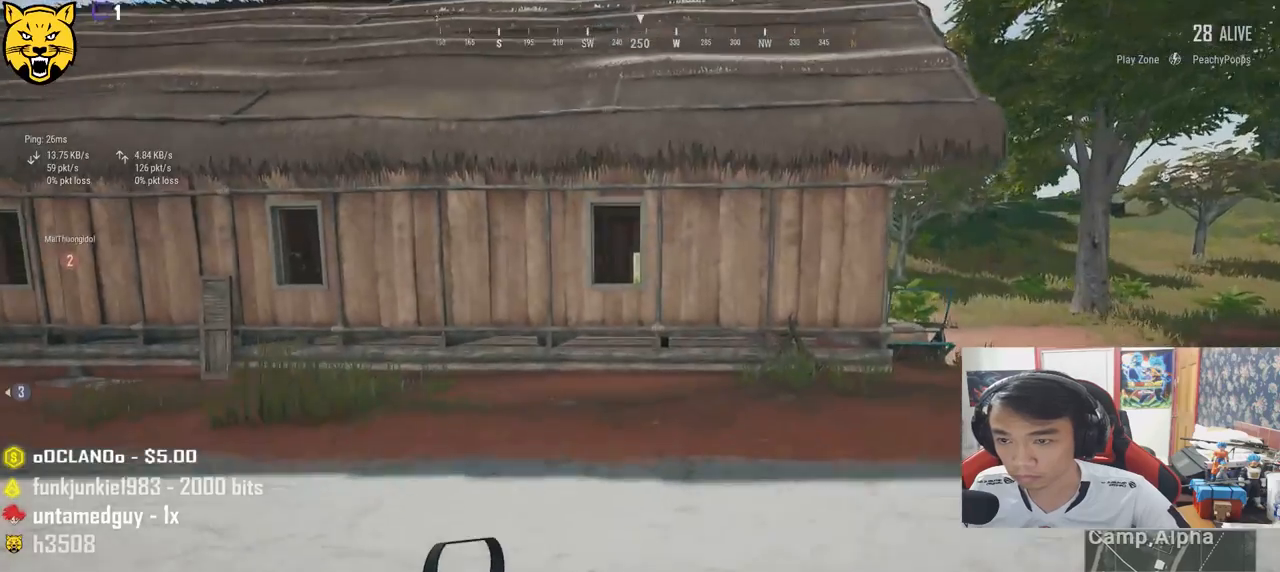
{"keys": ["shift", "w"], "mouse": [], "events": []}
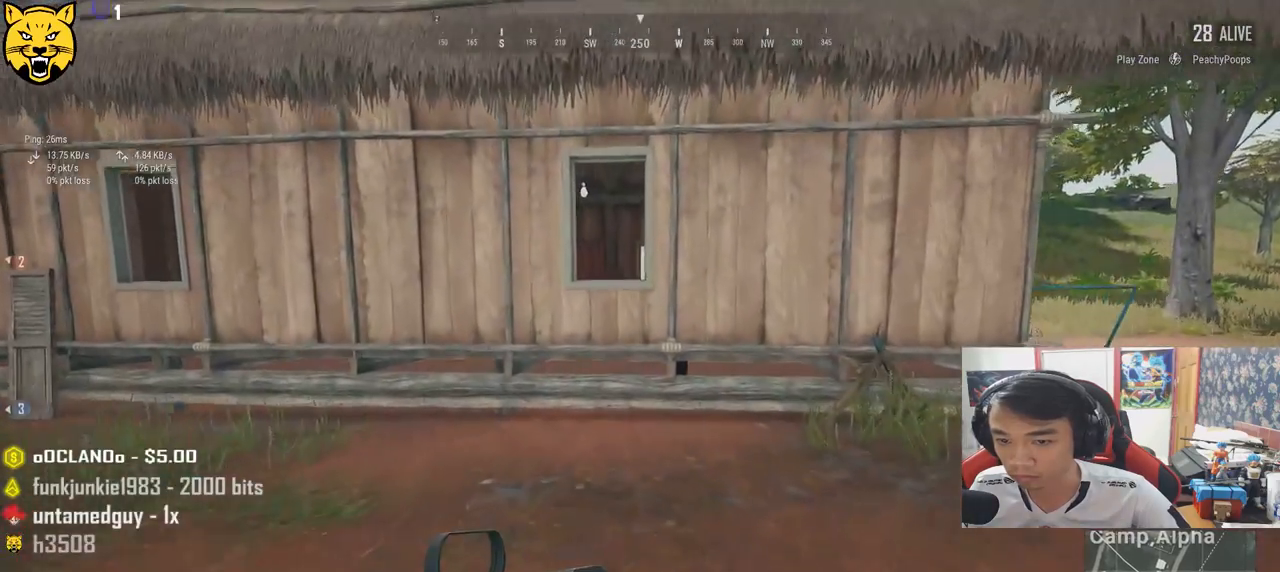
{"keys": ["shift", "w"], "mouse": [], "events": []}
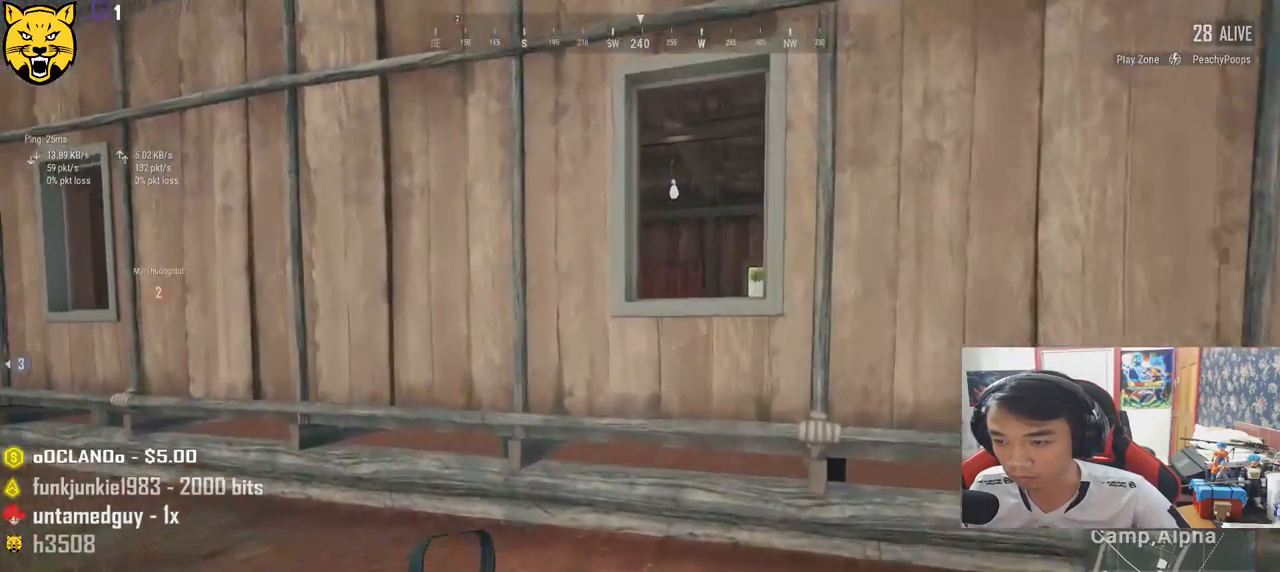
{"keys": ["c", "shift", "w"], "mouse": [], "events": [[150, "c", "down"], [250, "c", "up"], [300, "c", "down"], [400, "c", "up"], [417, "c", "down"]]}
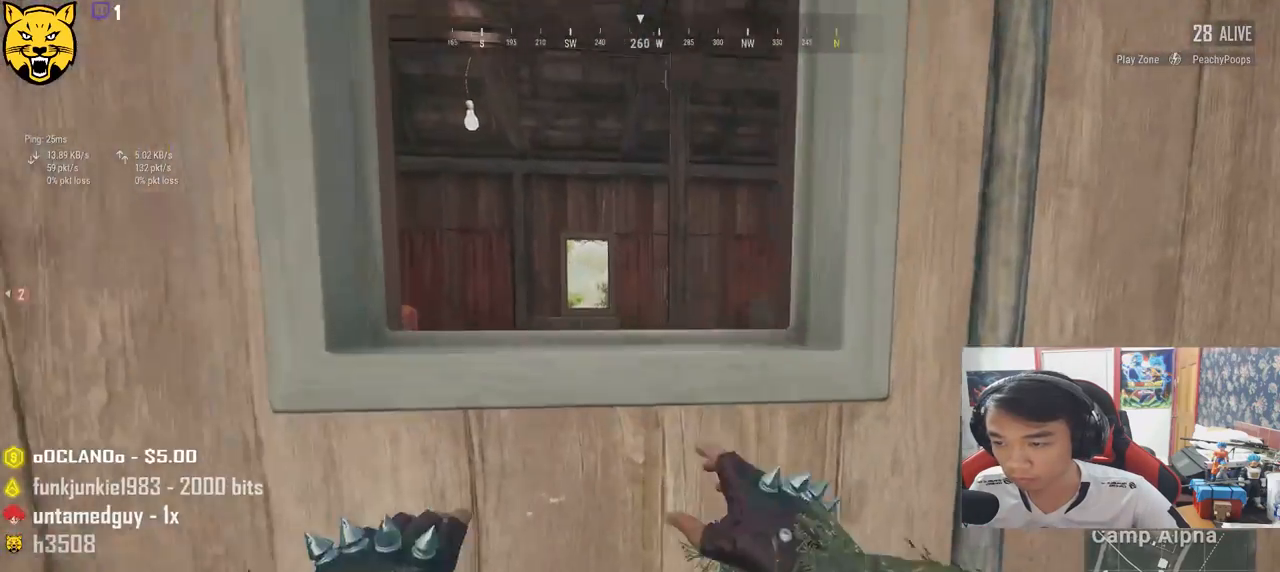
{"keys": ["shift", "w"], "mouse": [], "events": [[33, "c", "up"]]}
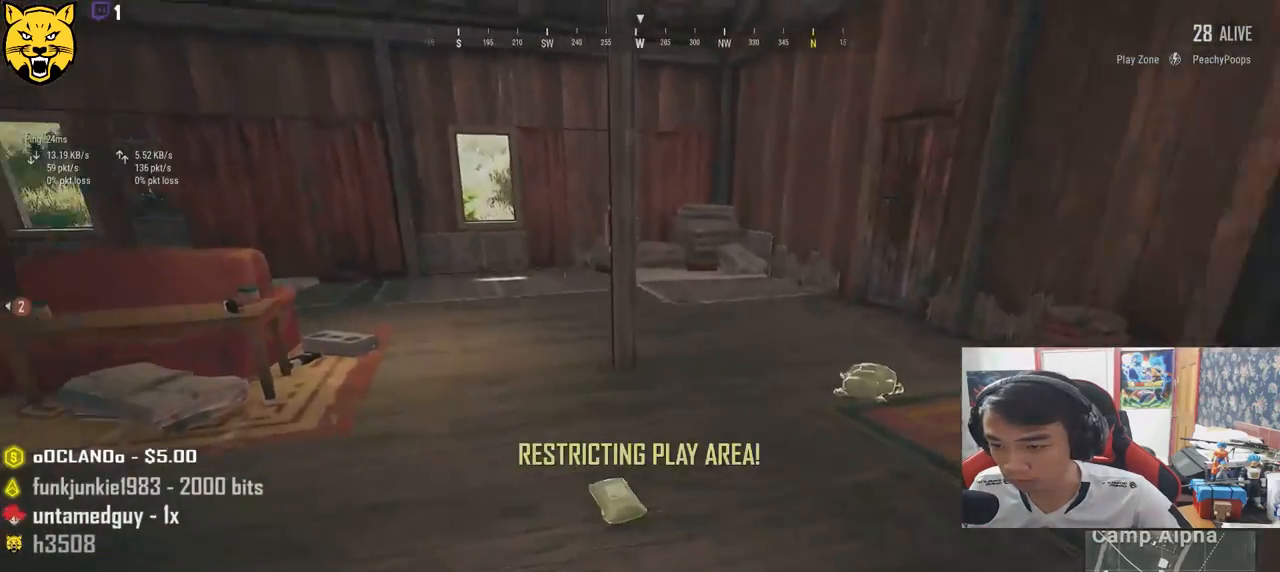
{"keys": ["d", "w"], "mouse": [], "events": [[200, "shift", "up"], [367, "d", "down"]]}
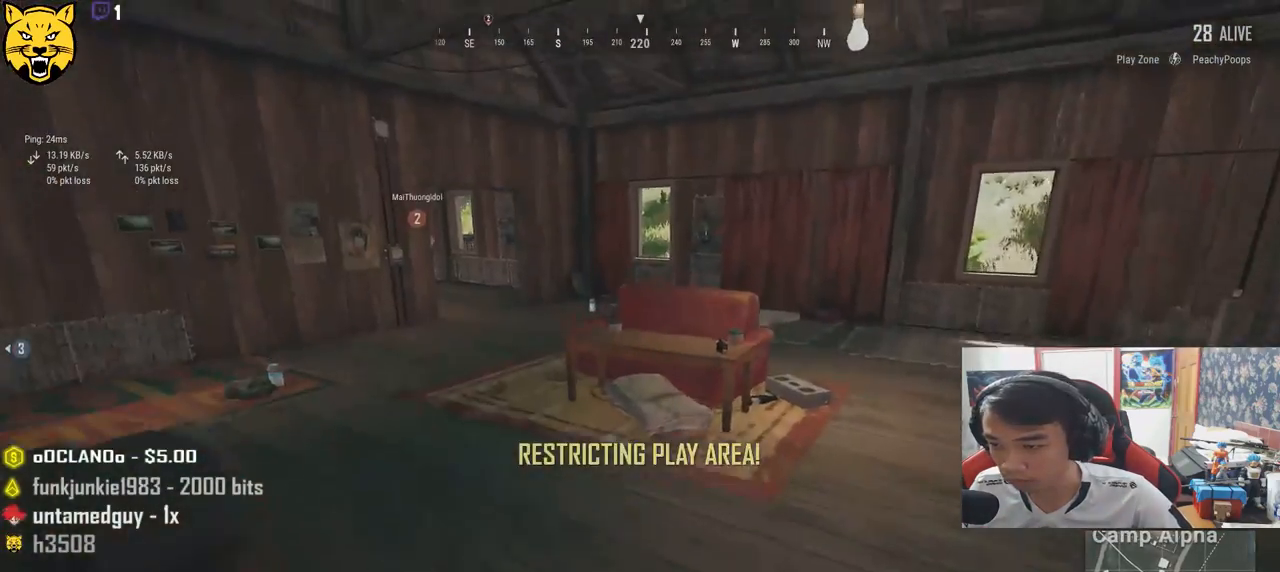
{"keys": ["w"], "mouse": [], "events": [[67, "d", "up"]]}
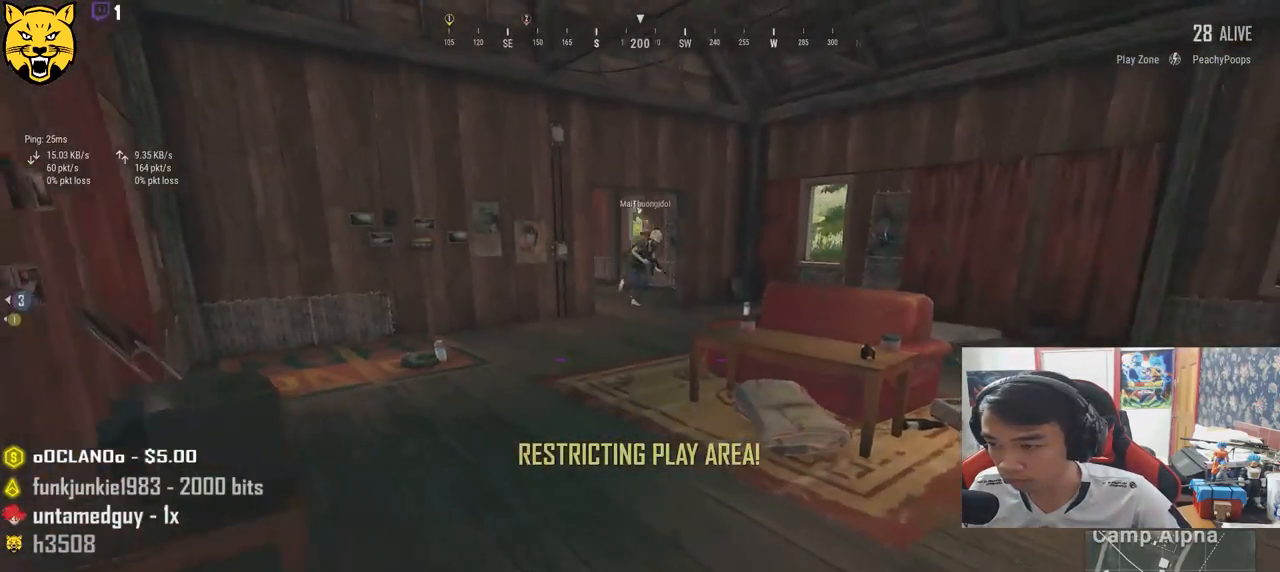
{"keys": ["shift", "w"], "mouse": [], "events": [[50, "shift", "down"]]}
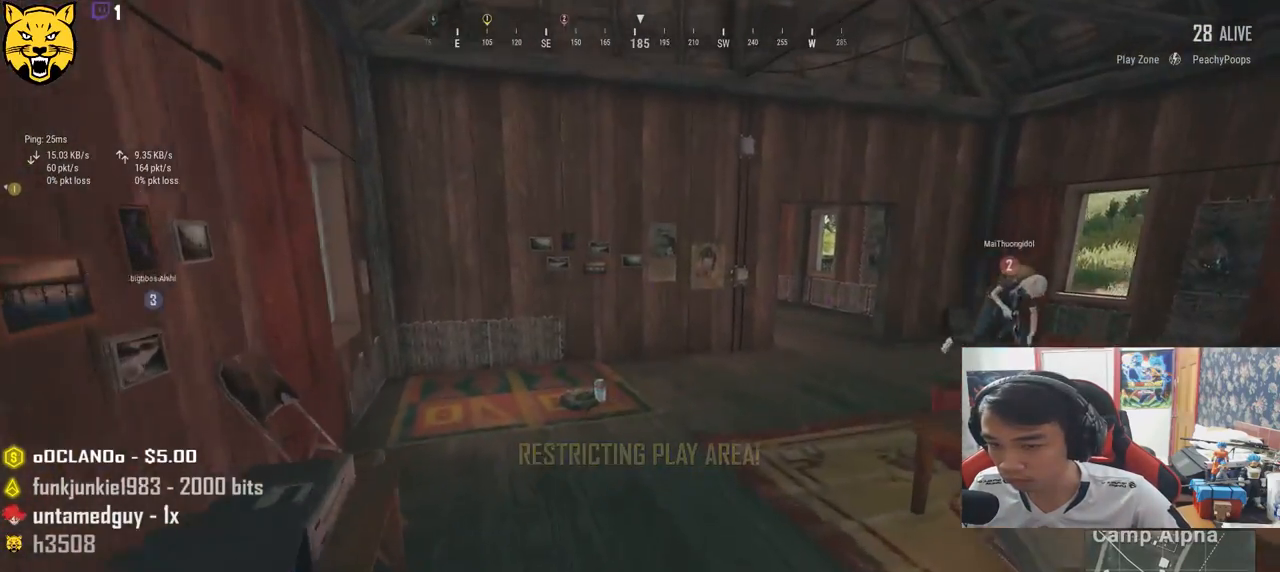
{"keys": ["w"], "mouse": [], "events": [[417, "shift", "up"]]}
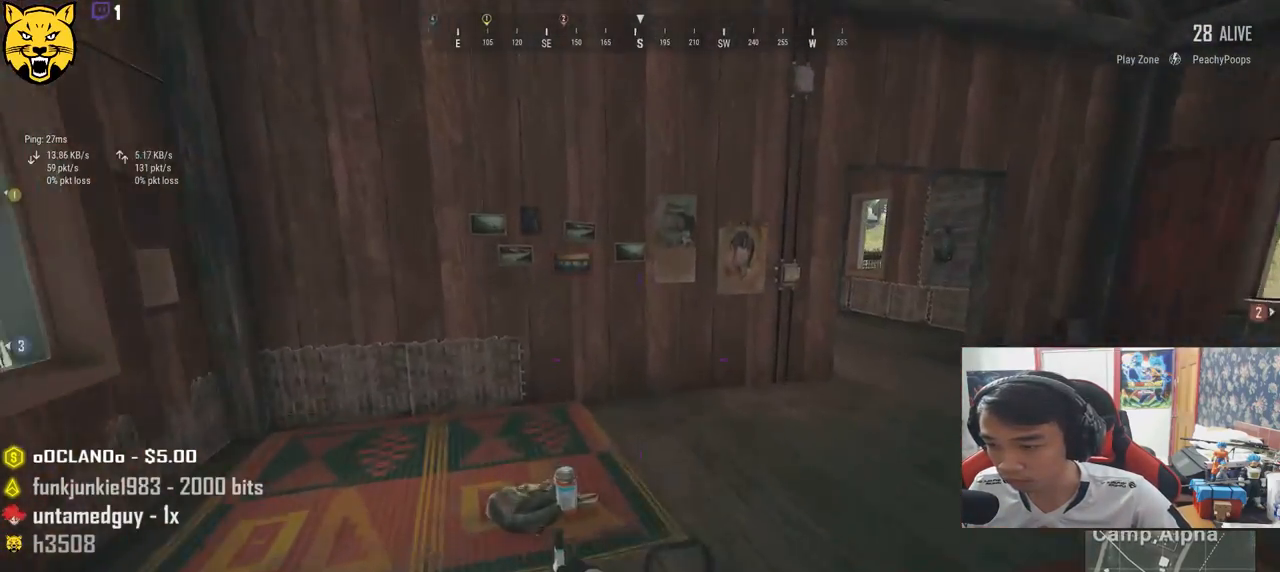
{"keys": ["a"], "mouse": [], "events": [[83, "tab", "down"], [183, "tab", "up"], [400, "a", "down"], [417, "w", "up"]]}
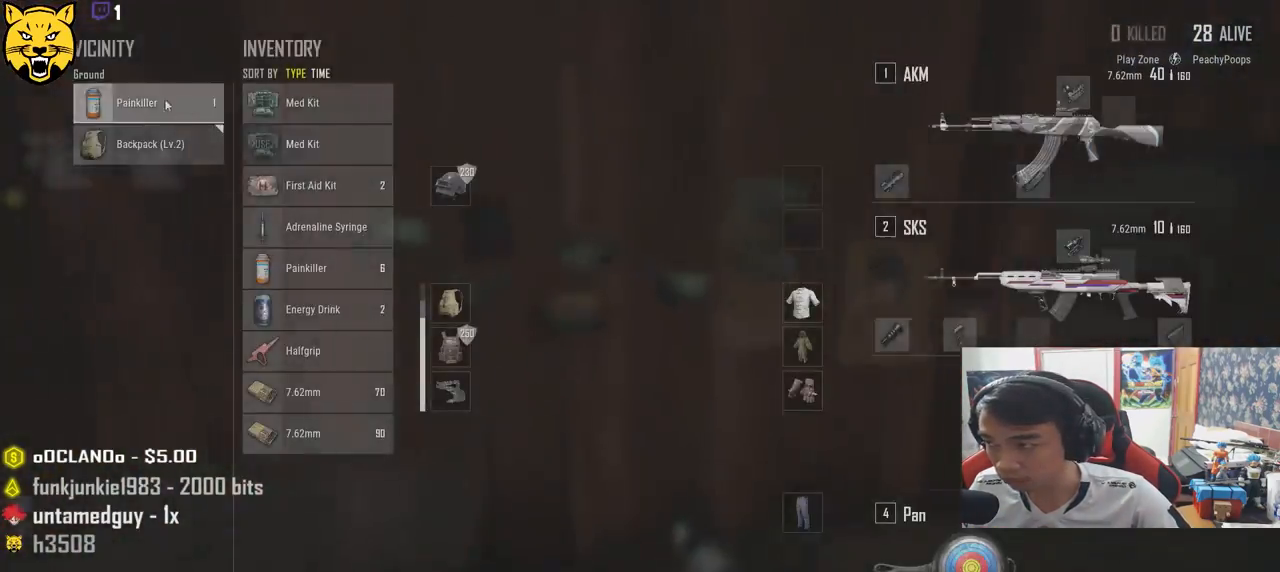
{"keys": ["d"], "mouse": [], "events": [[17, "mouse_left", "down"], [83, "a", "up"], [100, "d", "down"], [117, "mouse_left", "up"], [333, "tab", "down"], [450, "tab", "up"]]}
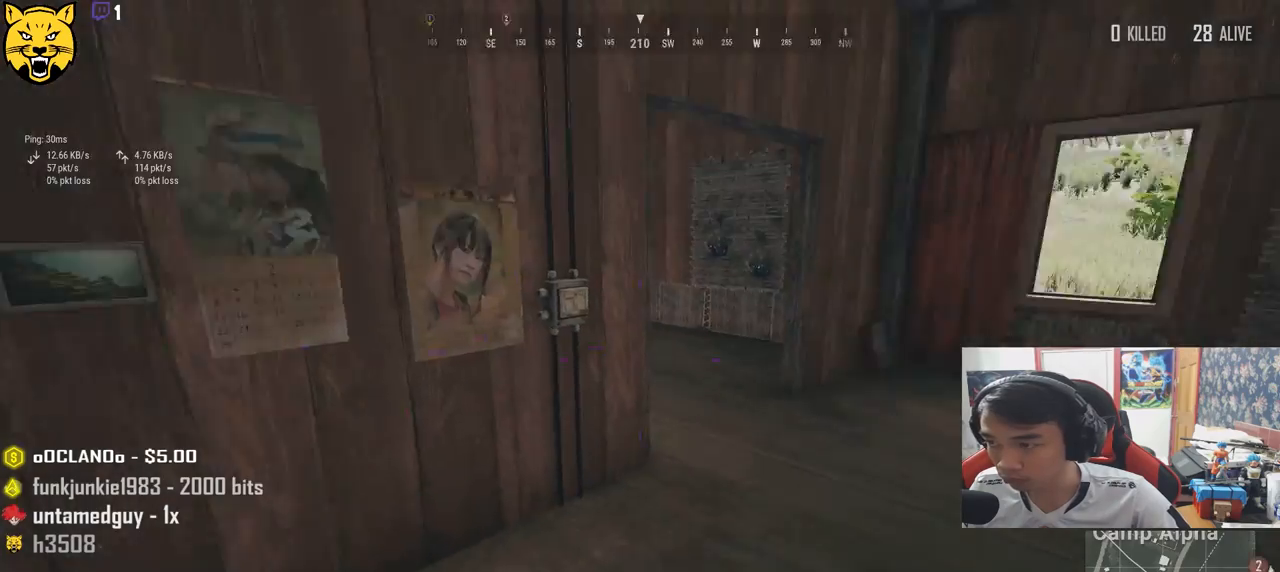
{"keys": ["d", "w"], "mouse": [], "events": [[17, "w", "down"]]}
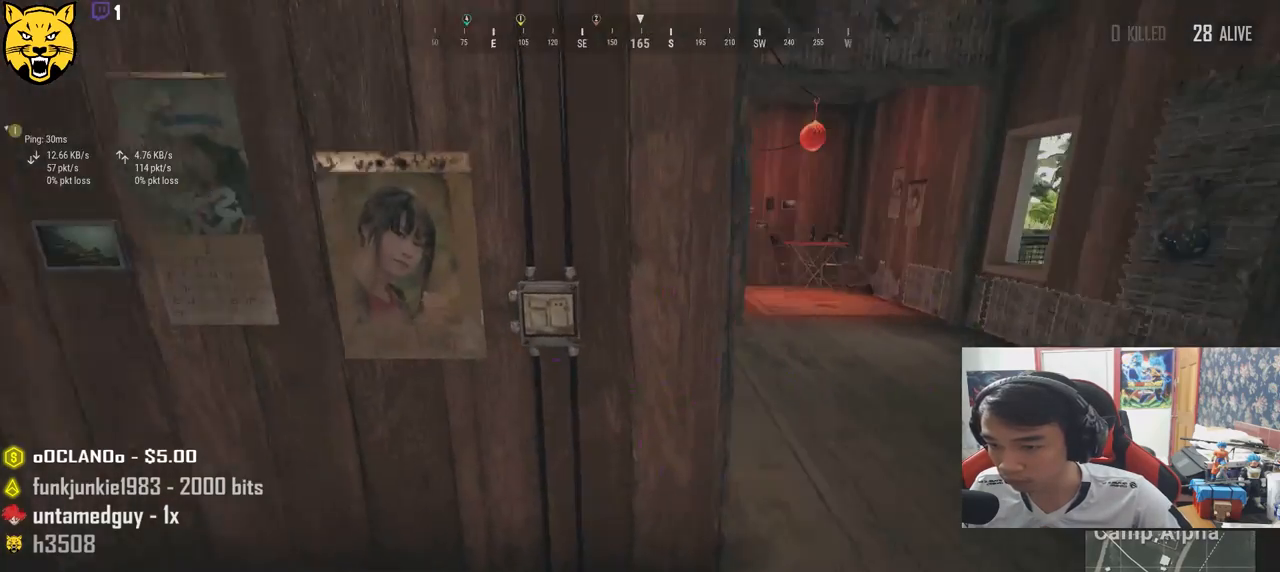
{"keys": ["d"], "mouse": [], "events": [[133, "shift", "down"], [350, "shift", "up"], [400, "w", "up"]]}
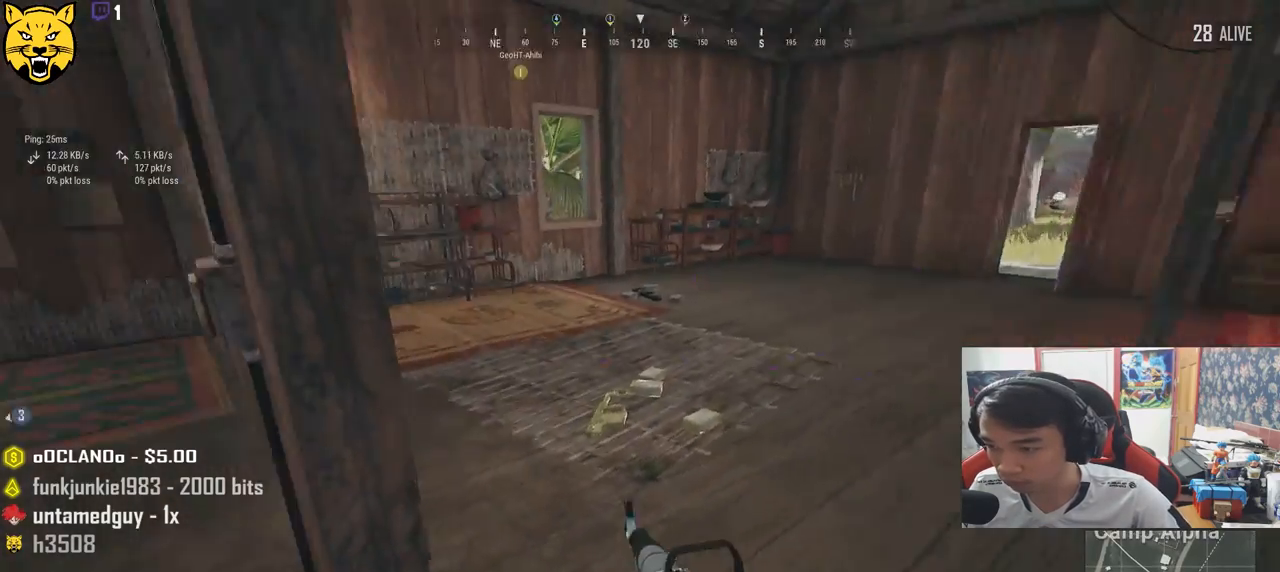
{"keys": ["a", "s"], "mouse": [], "events": [[67, "s", "down"], [200, "d", "up"], [217, "a", "down"]]}
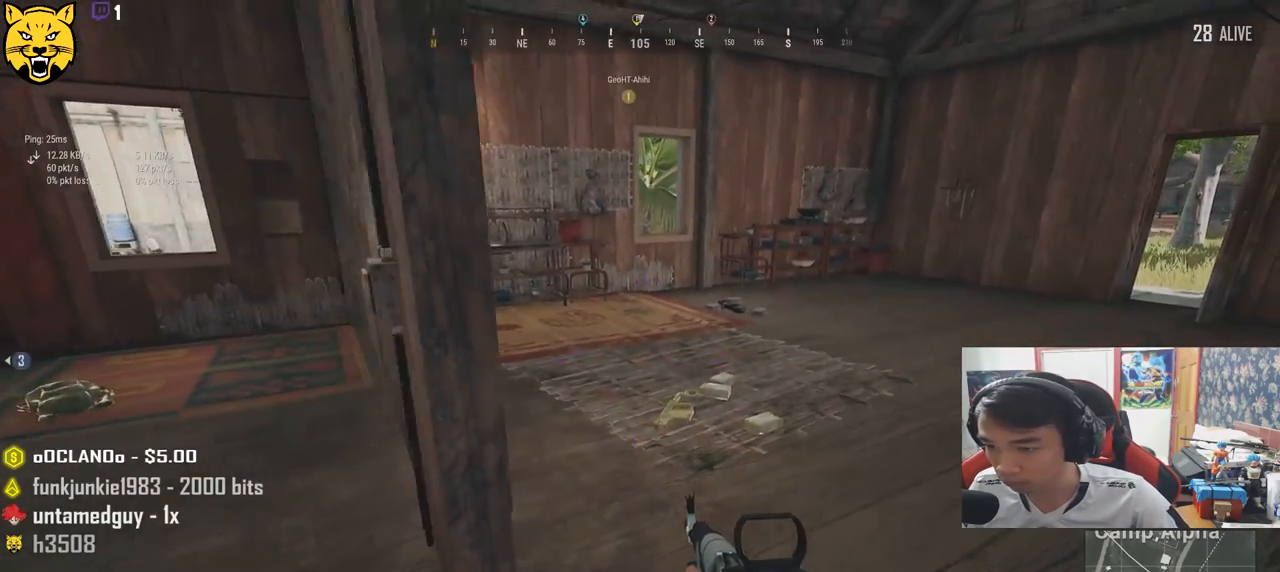
{"keys": ["s"], "mouse": [], "events": [[150, "a", "up"], [400, "tab", "down"], [483, "tab", "up"]]}
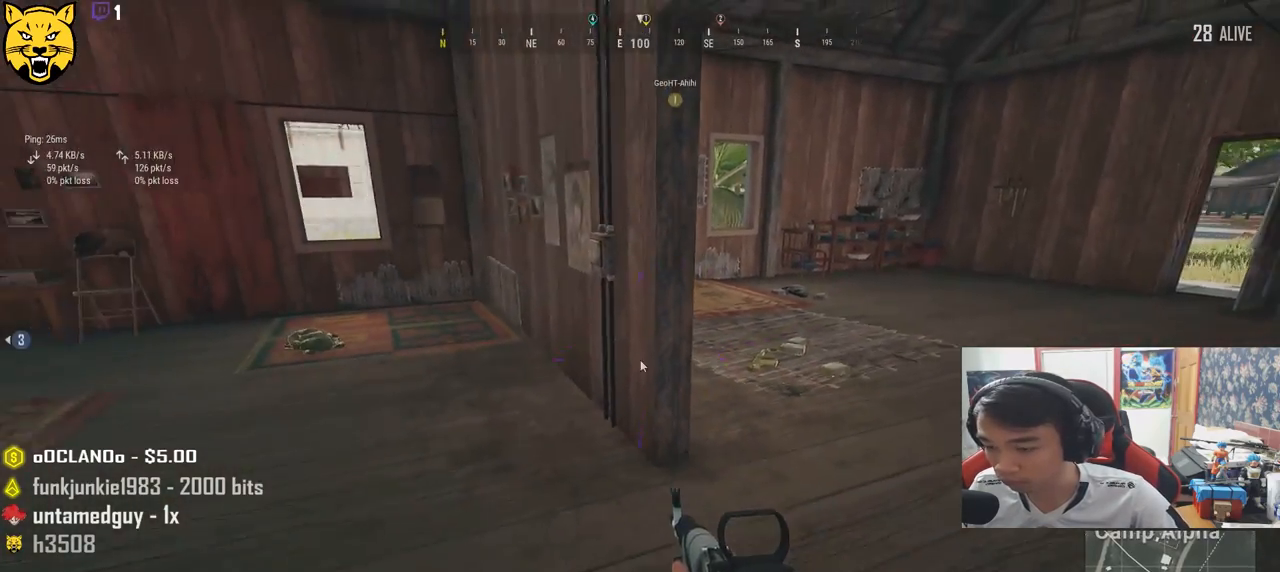
{"keys": [], "mouse": [], "events": [[67, "s", "up"]]}
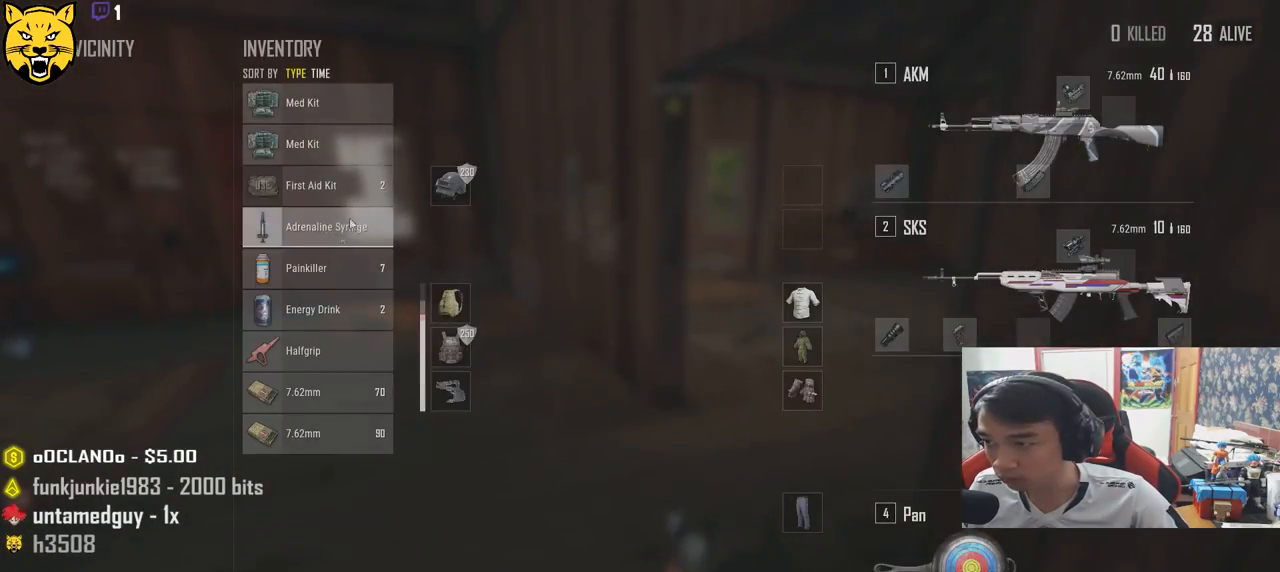
{"keys": [], "mouse": [], "events": [[167, "mouse_right", "down"], [233, "mouse_right", "up"], [267, "tab", "down"], [367, "tab", "up"]]}
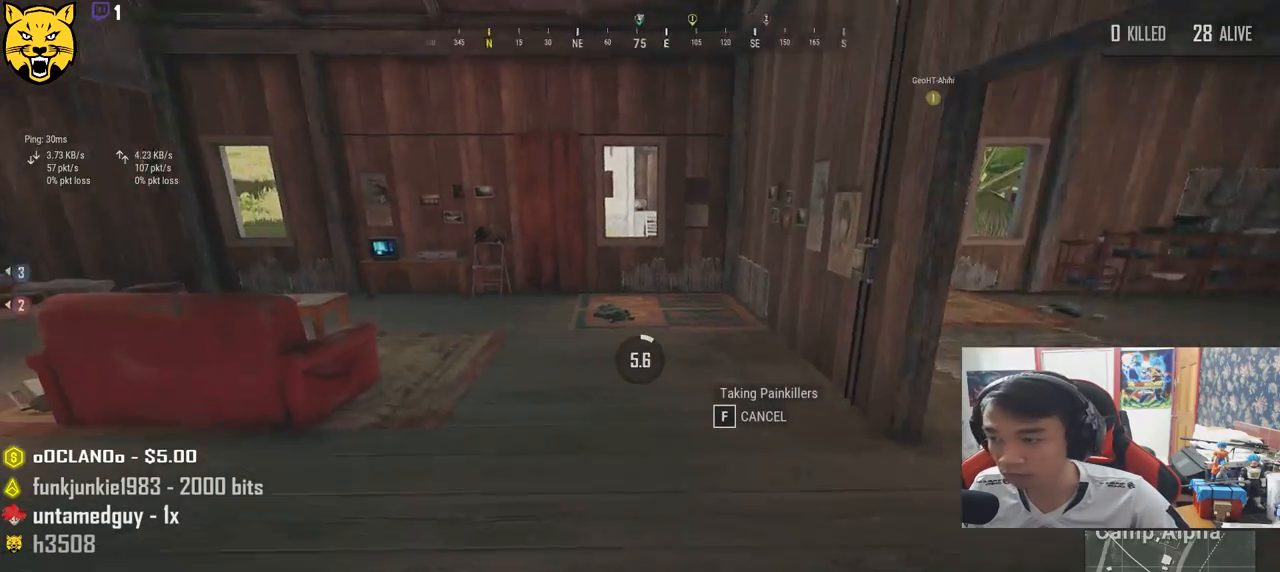
{"keys": [], "mouse": [], "events": []}
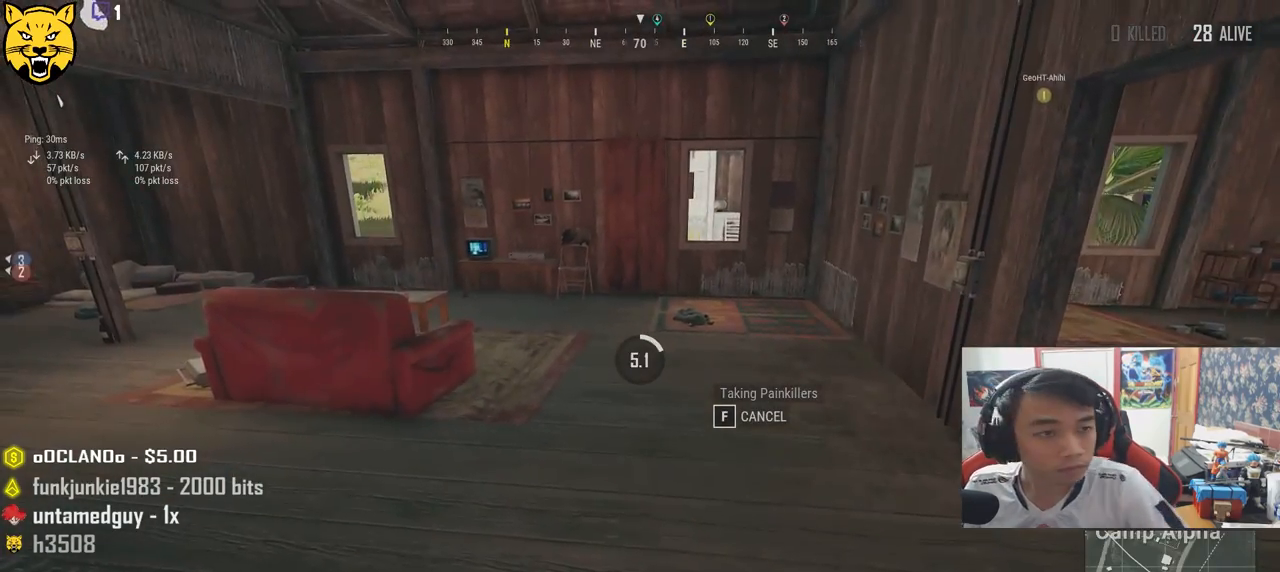
{"keys": ["ctrl"], "mouse": [], "events": [[400, "ctrl", "down"]]}
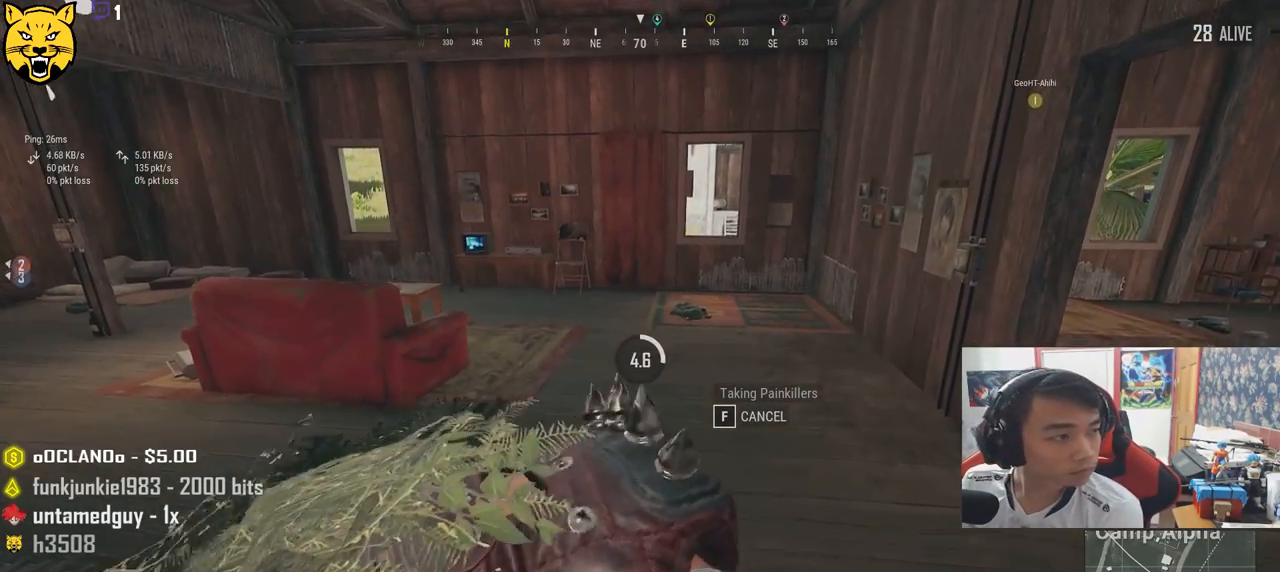
{"keys": [], "mouse": [], "events": [[67, "ctrl", "up"]]}
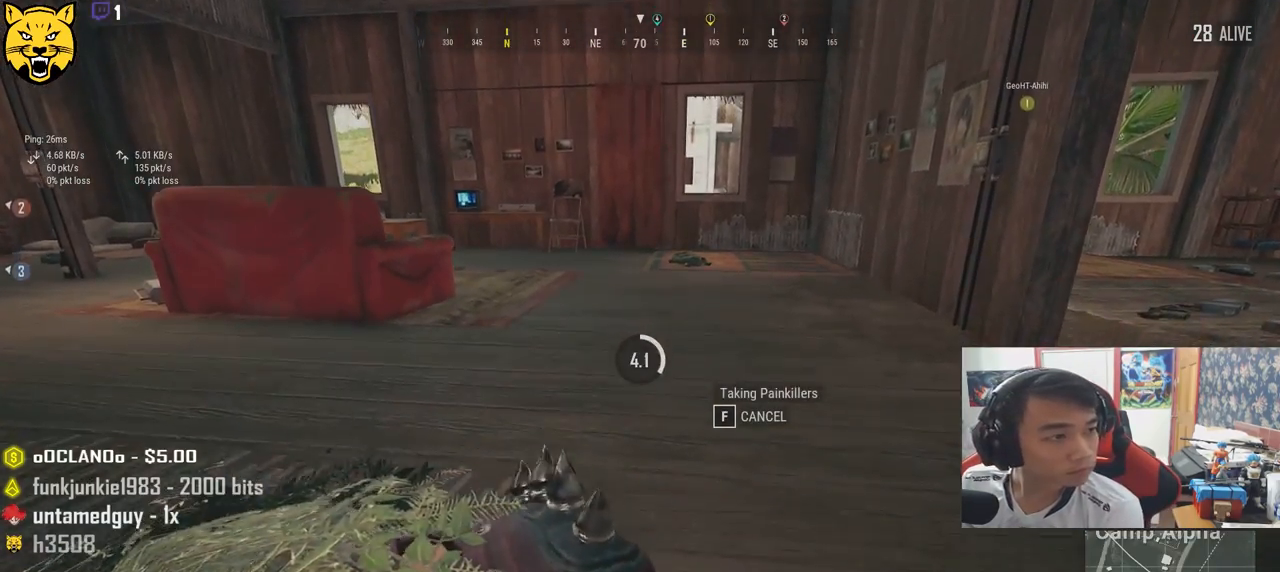
{"keys": ["ctrl"], "mouse": [], "events": [[467, "ctrl", "down"]]}
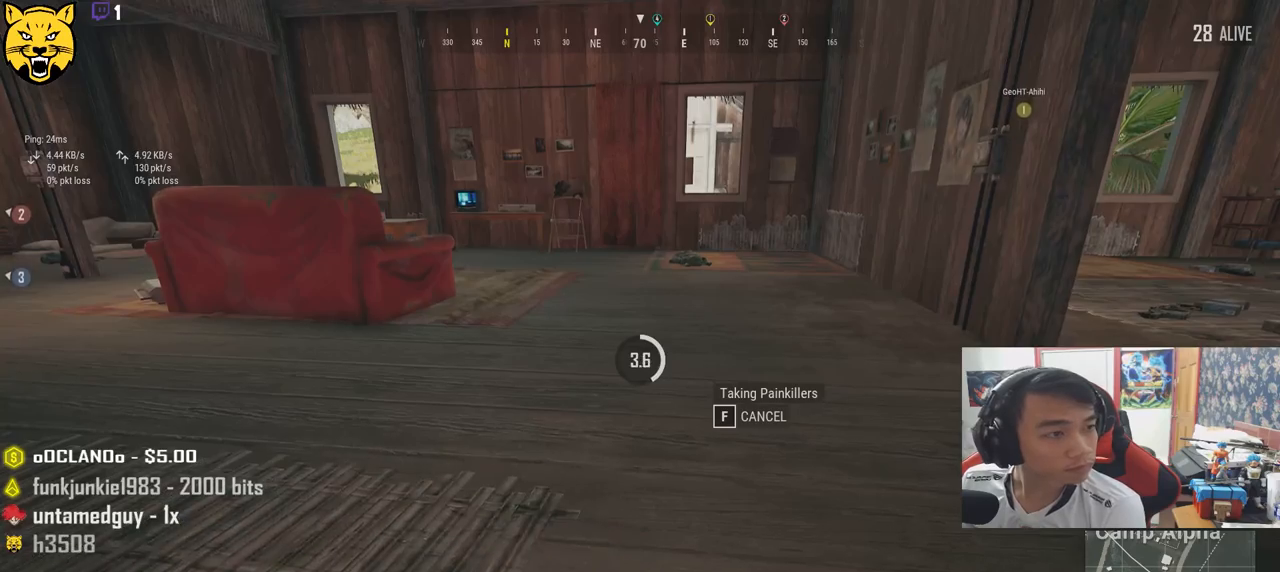
{"keys": [], "mouse": [], "events": [[133, "ctrl", "up"]]}
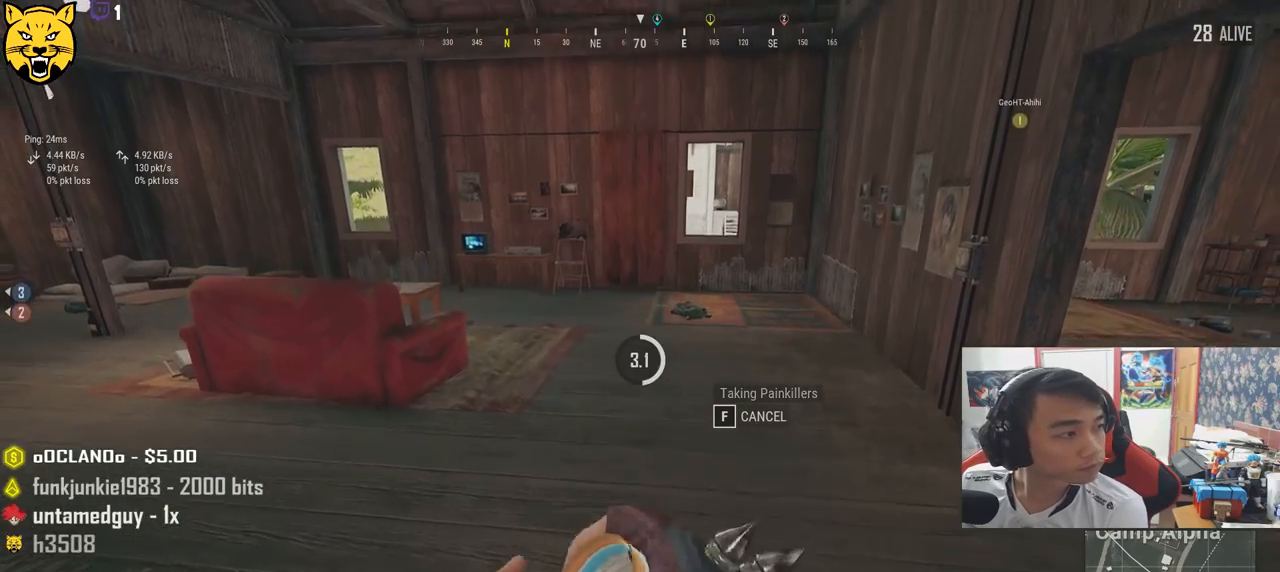
{"keys": [], "mouse": [], "events": [[317, "ctrl", "down"], [467, "ctrl", "up"]]}
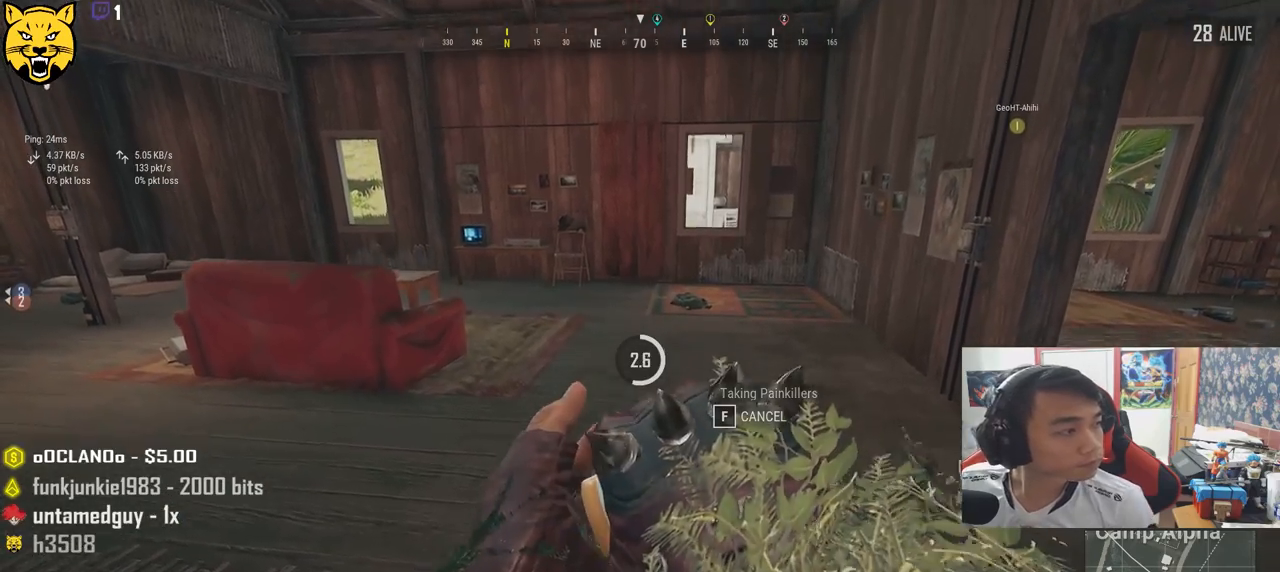
{"keys": [], "mouse": [], "events": []}
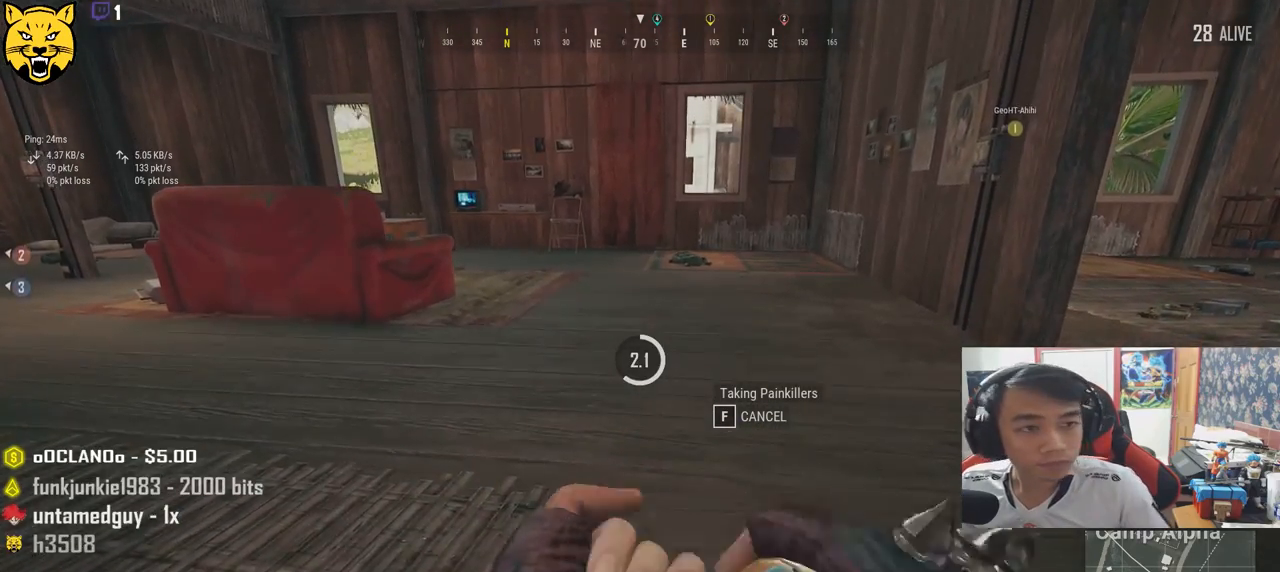
{"keys": [], "mouse": [], "events": [[17, "ctrl", "down"], [217, "ctrl", "up"]]}
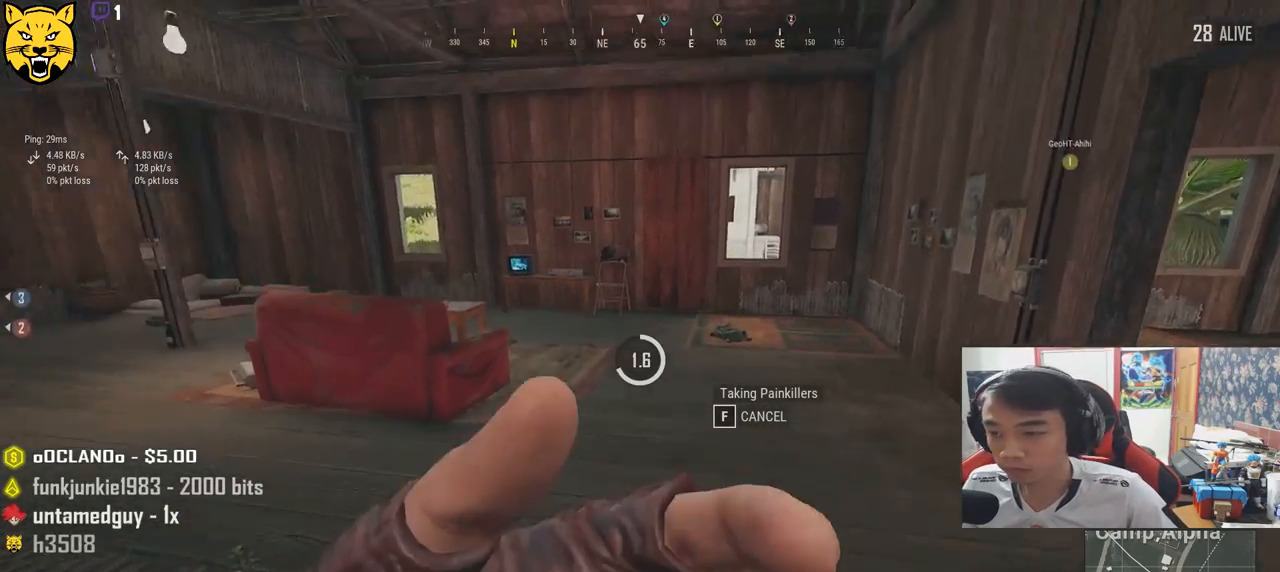
{"keys": [], "mouse": [], "events": [[233, "ctrl", "down"], [417, "ctrl", "up"]]}
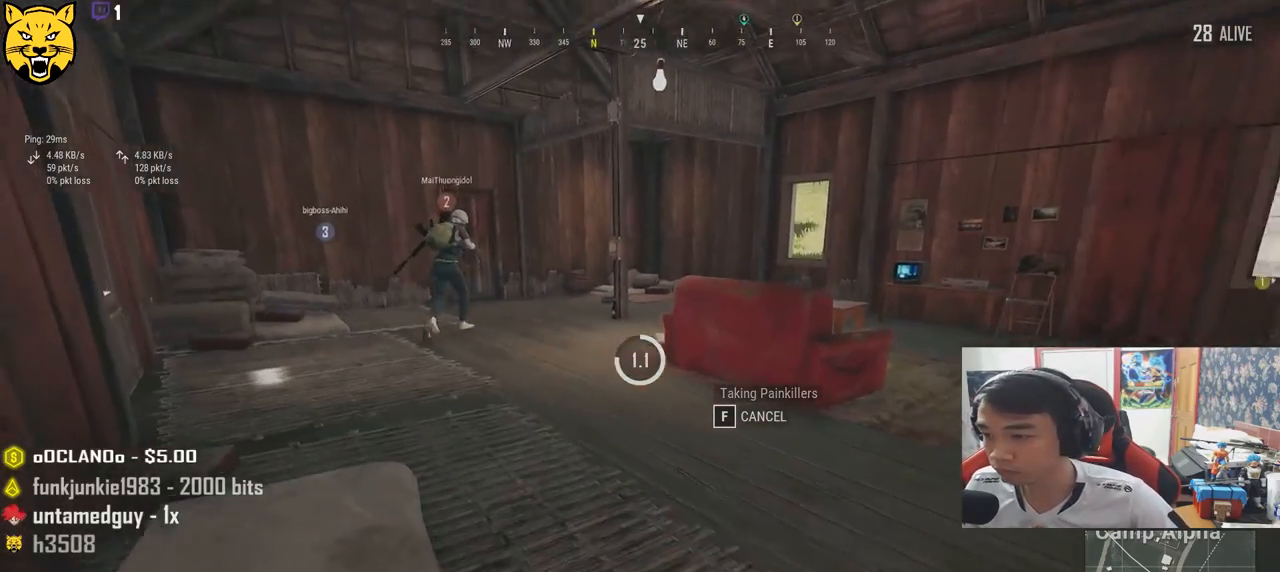
{"keys": [], "mouse": [], "events": [[317, "tab", "down"], [483, "tab", "up"]]}